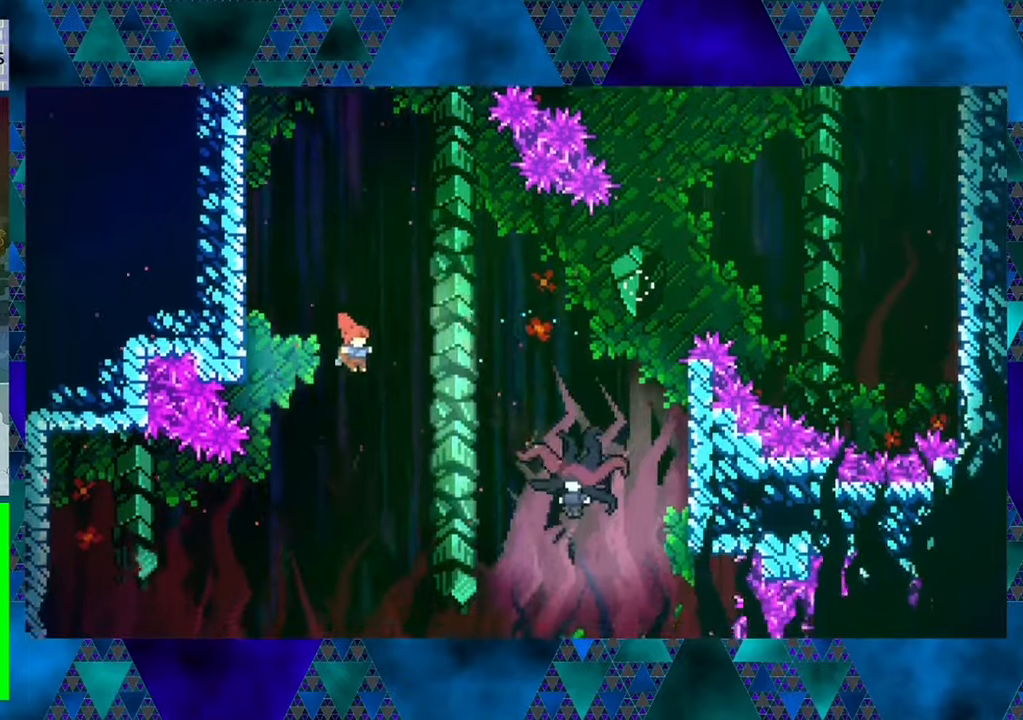
Gameplay with a controller (Nintendo layout); each line is a JSON object with the inputs held at the frame after it. "events" lists button and stick changes between this image and that frame as [ms after this image, input, new state], when the widget could be followed in between. Not read: L3 R3 right_stick.
{"buttons": ["Y", "DPAD_UP", "DPAD_RIGHT"], "left_stick": "center", "events": [[366, "DPAD_UP", "down"], [416, "Y", "down"]]}
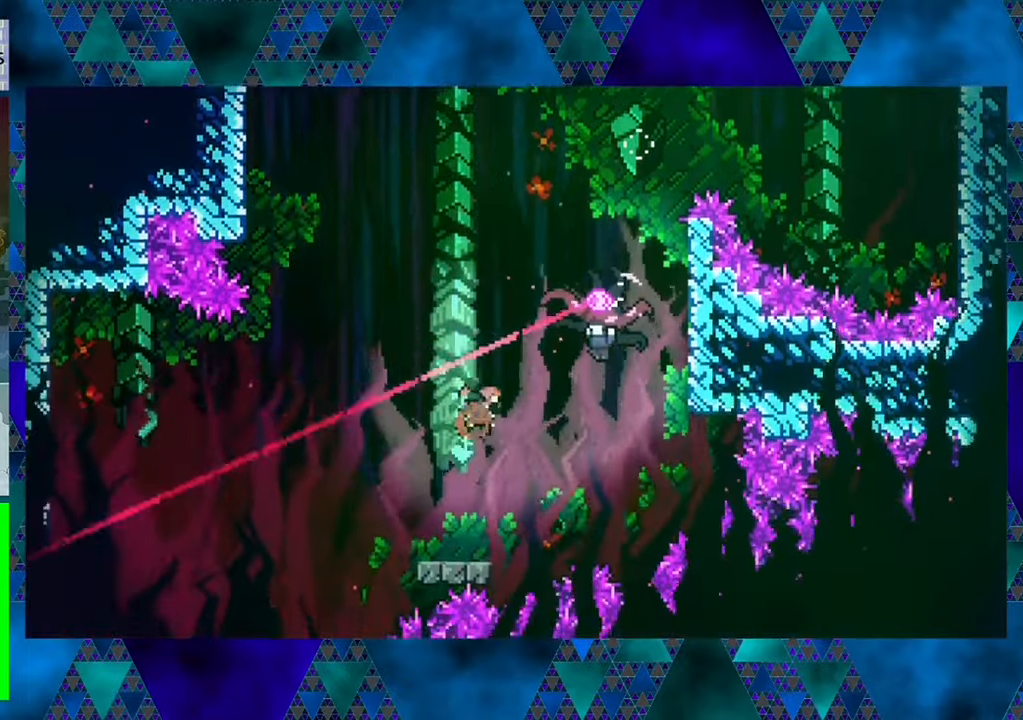
{"buttons": ["DPAD_LEFT"], "left_stick": "center", "events": [[83, "Y", "up"], [350, "DPAD_UP", "up"], [383, "DPAD_LEFT", "down"], [383, "DPAD_RIGHT", "up"]]}
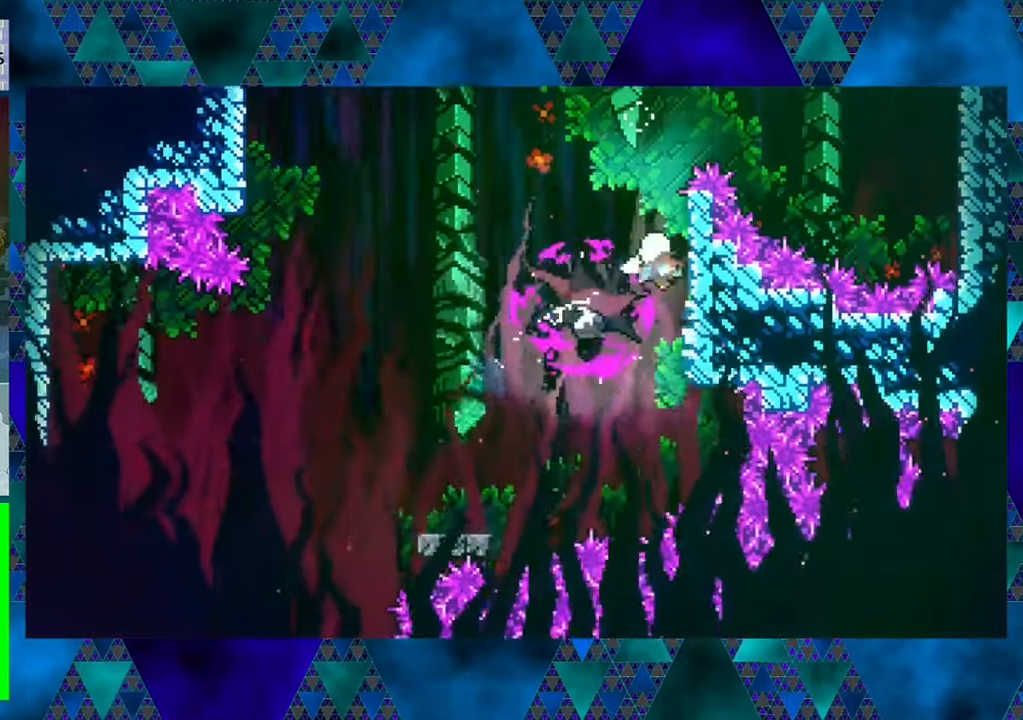
{"buttons": ["DPAD_UP", "DPAD_LEFT"], "left_stick": "center", "events": [[466, "DPAD_UP", "down"]]}
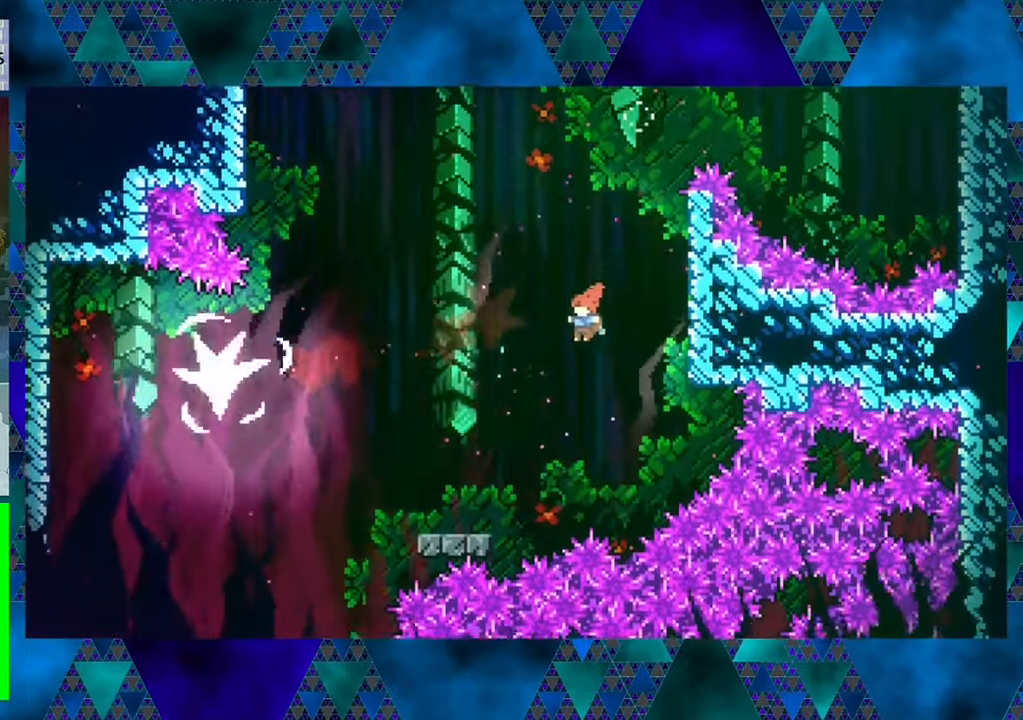
{"buttons": ["Y", "DPAD_UP", "DPAD_LEFT"], "left_stick": "center", "events": [[283, "Y", "down"]]}
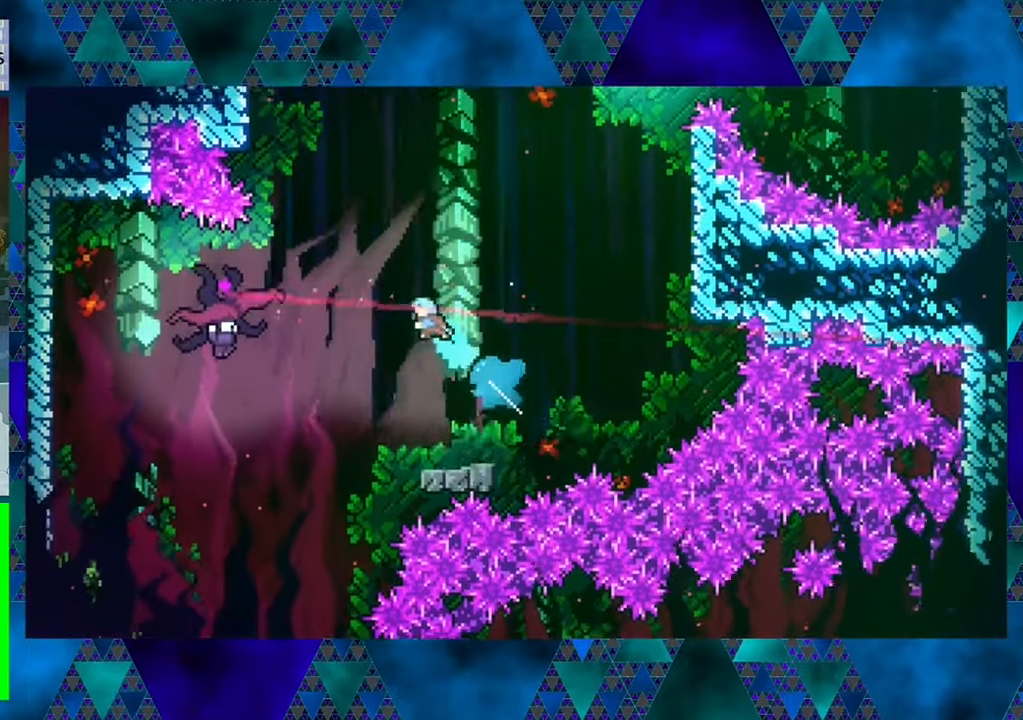
{"buttons": ["DPAD_UP", "DPAD_LEFT"], "left_stick": "center", "events": [[200, "Y", "up"]]}
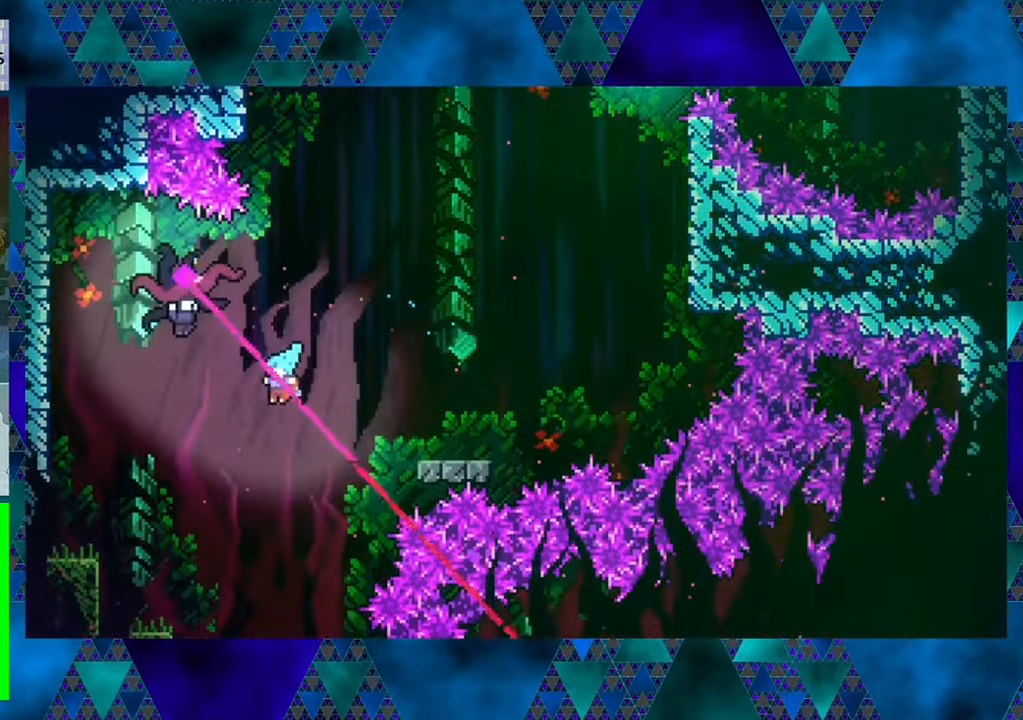
{"buttons": ["R1", "DPAD_UP", "DPAD_LEFT"], "left_stick": "center", "events": [[416, "R1", "down"]]}
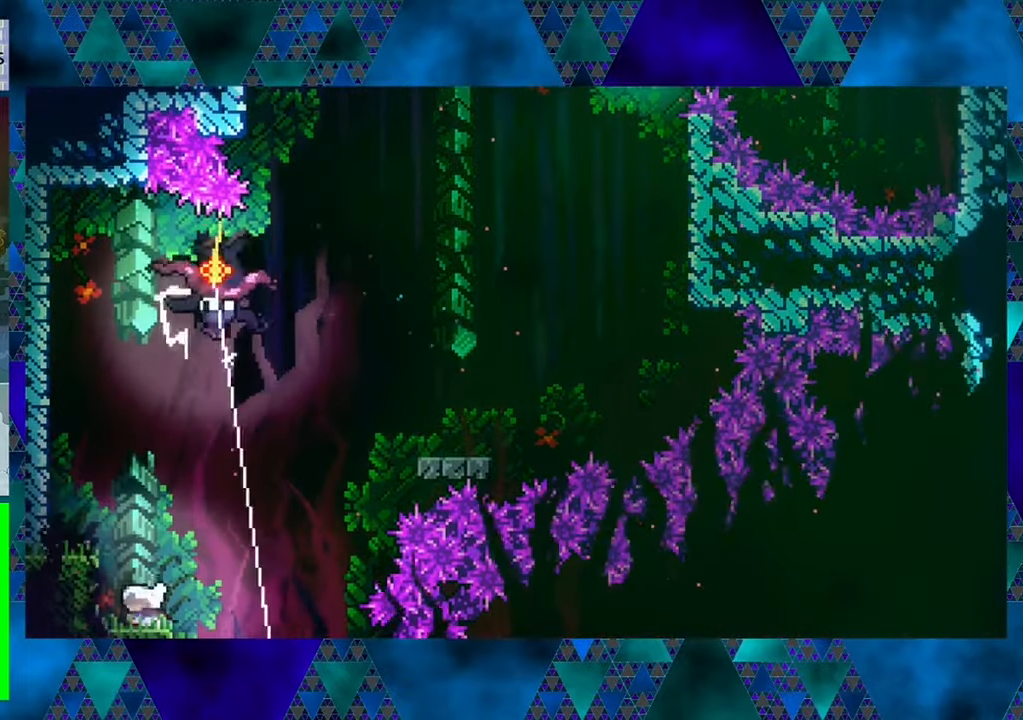
{"buttons": ["B", "R1", "DPAD_UP", "DPAD_LEFT"], "left_stick": "center", "events": [[166, "B", "down"]]}
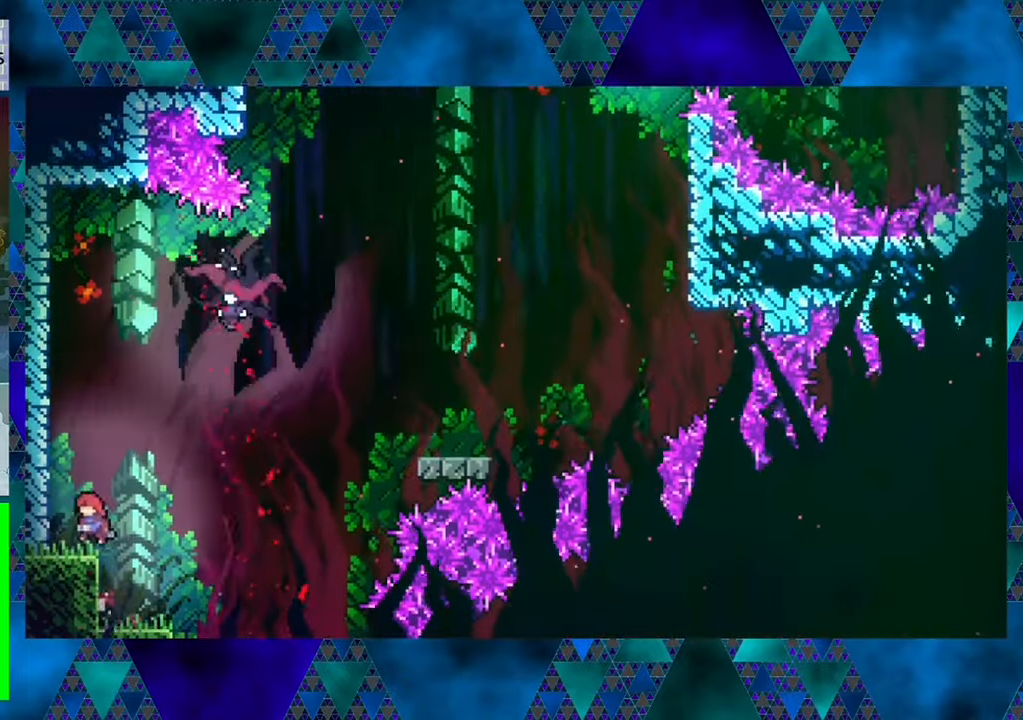
{"buttons": ["B", "DPAD_UP", "DPAD_RIGHT"], "left_stick": "center", "events": [[50, "B", "up"], [83, "DPAD_LEFT", "up"], [83, "DPAD_UP", "up"], [83, "R1", "up"], [216, "DPAD_RIGHT", "down"], [250, "B", "down"], [250, "DPAD_UP", "down"]]}
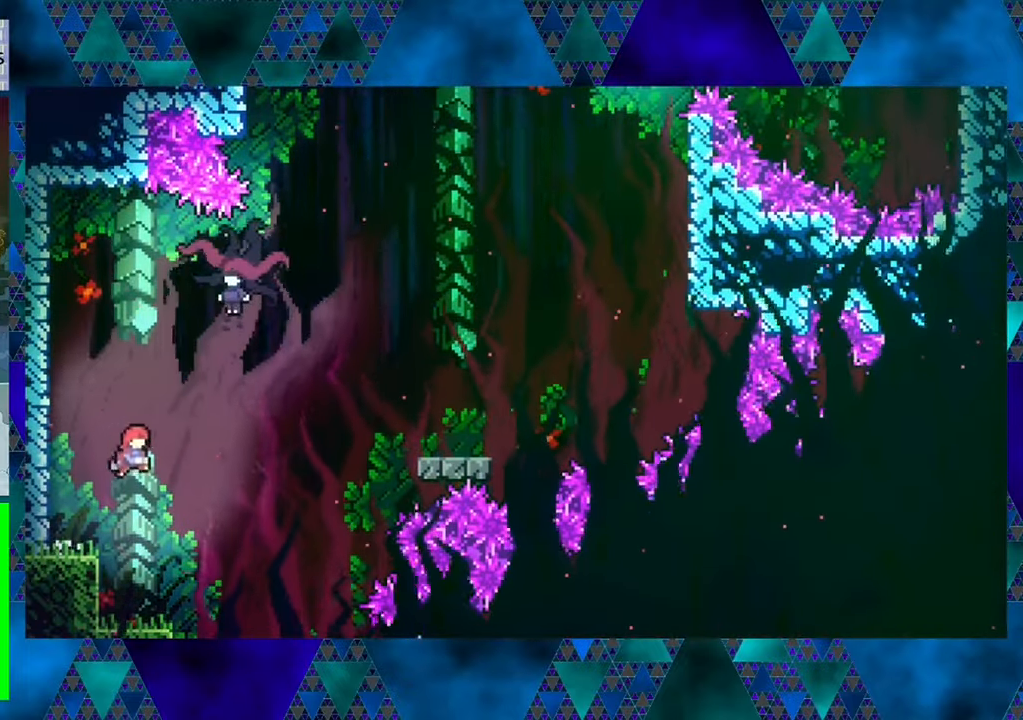
{"buttons": ["B", "Y", "DPAD_UP"], "left_stick": "center", "events": [[66, "Y", "down"], [83, "DPAD_RIGHT", "up"]]}
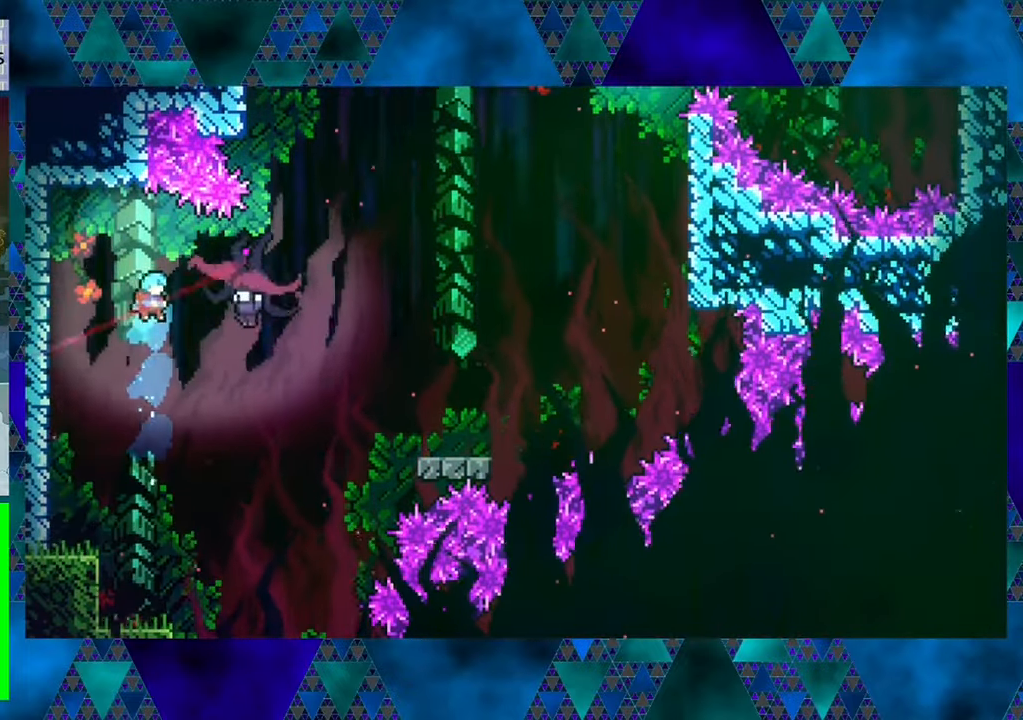
{"buttons": [], "left_stick": "center", "events": [[16, "DPAD_LEFT", "down"], [133, "Y", "up"], [166, "B", "up"], [250, "DPAD_UP", "up"], [300, "DPAD_LEFT", "up"]]}
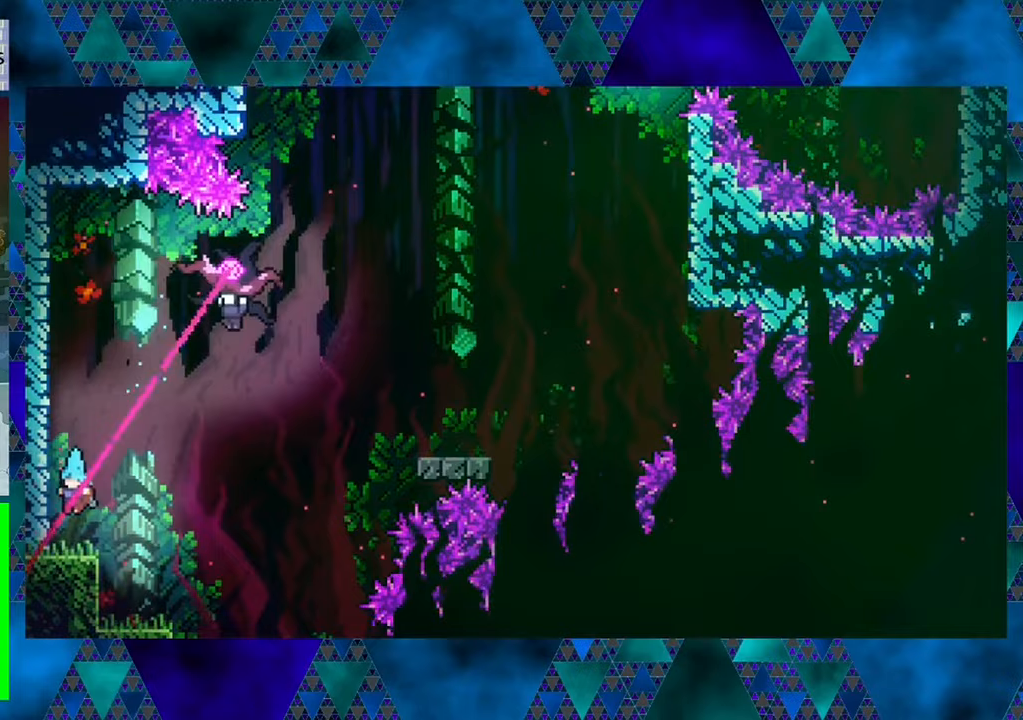
{"buttons": ["B", "DPAD_RIGHT"], "left_stick": "center", "events": [[183, "DPAD_RIGHT", "down"], [300, "B", "down"]]}
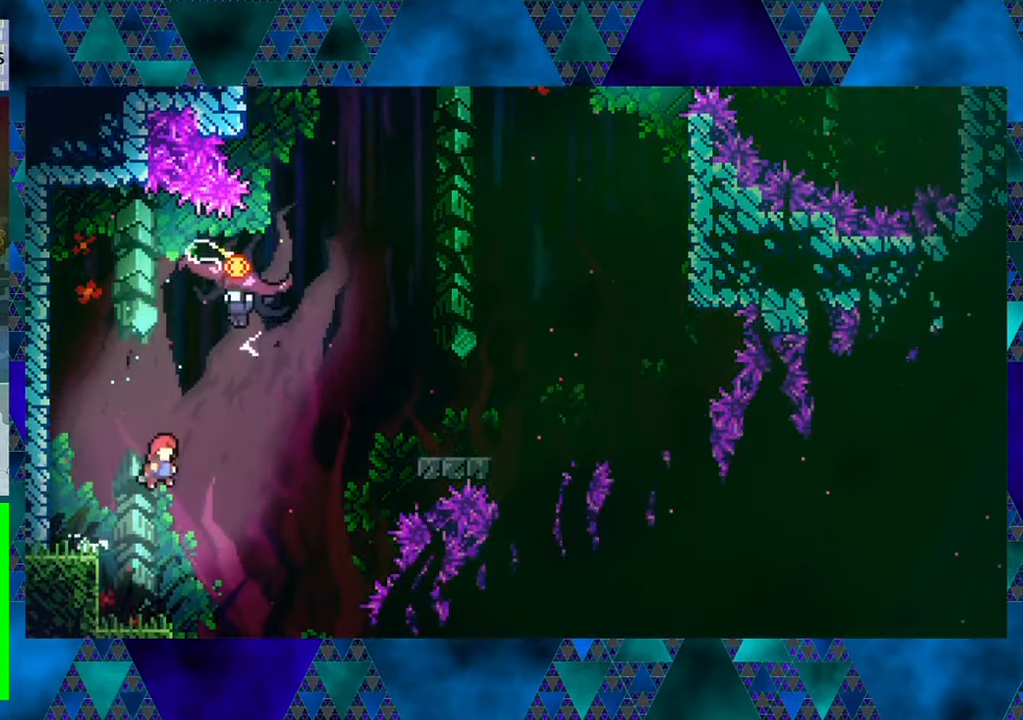
{"buttons": ["B", "Y", "DPAD_UP", "DPAD_RIGHT"], "left_stick": "center", "events": [[167, "DPAD_UP", "down"], [267, "Y", "down"]]}
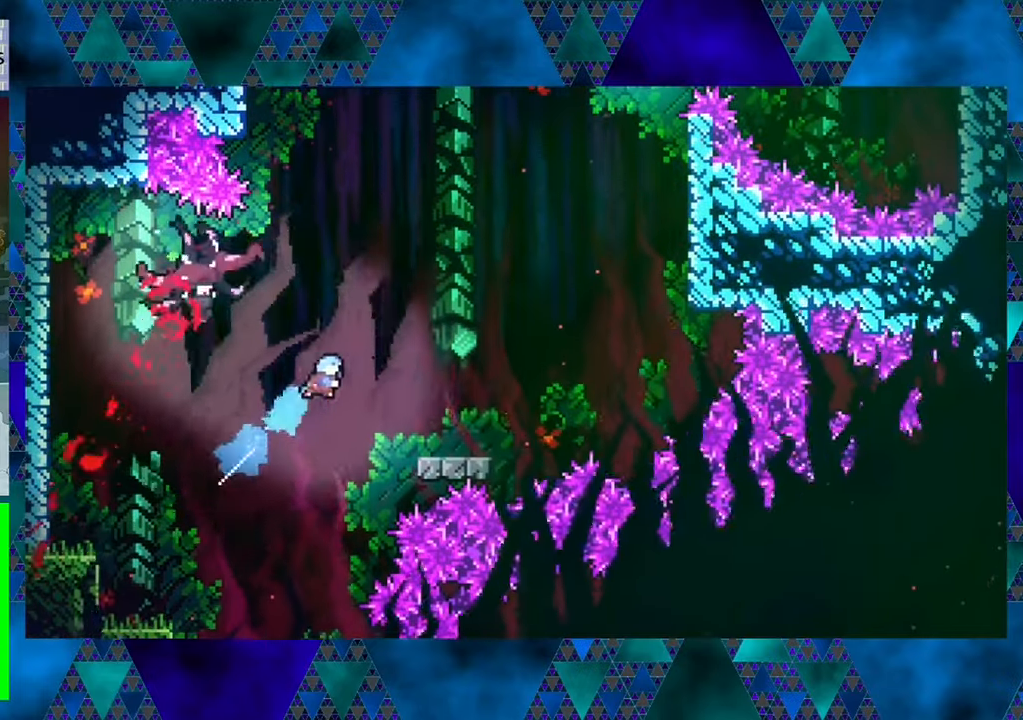
{"buttons": [], "left_stick": "center", "events": [[100, "Y", "up"], [133, "B", "up"], [167, "DPAD_UP", "up"], [350, "DPAD_RIGHT", "up"]]}
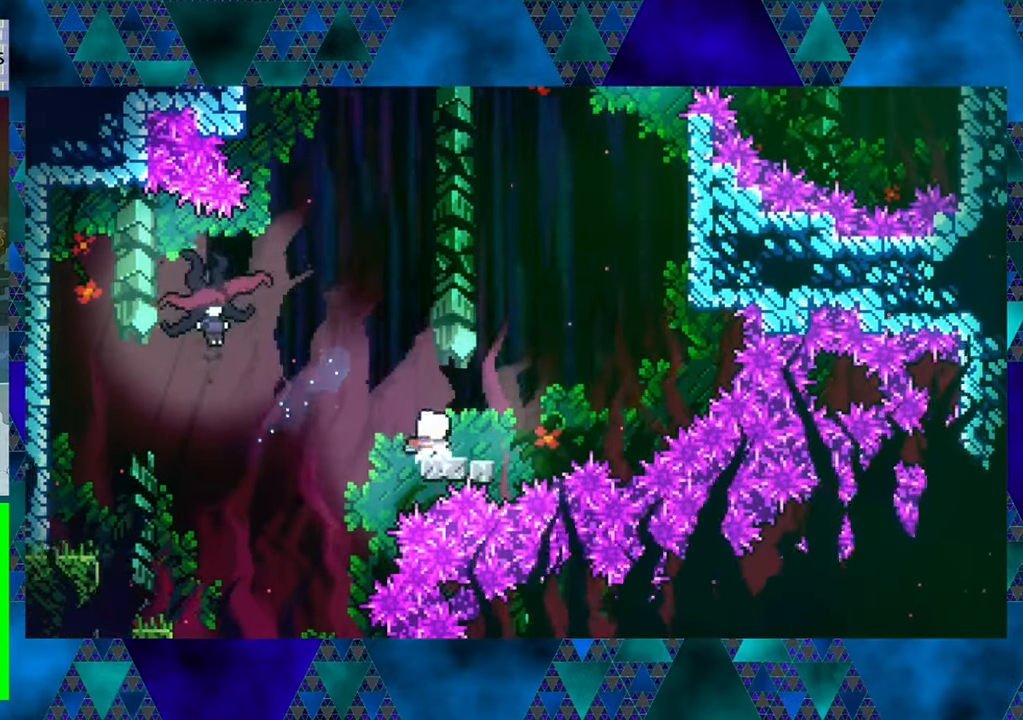
{"buttons": ["B", "DPAD_UP", "DPAD_LEFT"], "left_stick": "center", "events": [[50, "DPAD_LEFT", "down"], [117, "B", "down"], [333, "DPAD_UP", "down"]]}
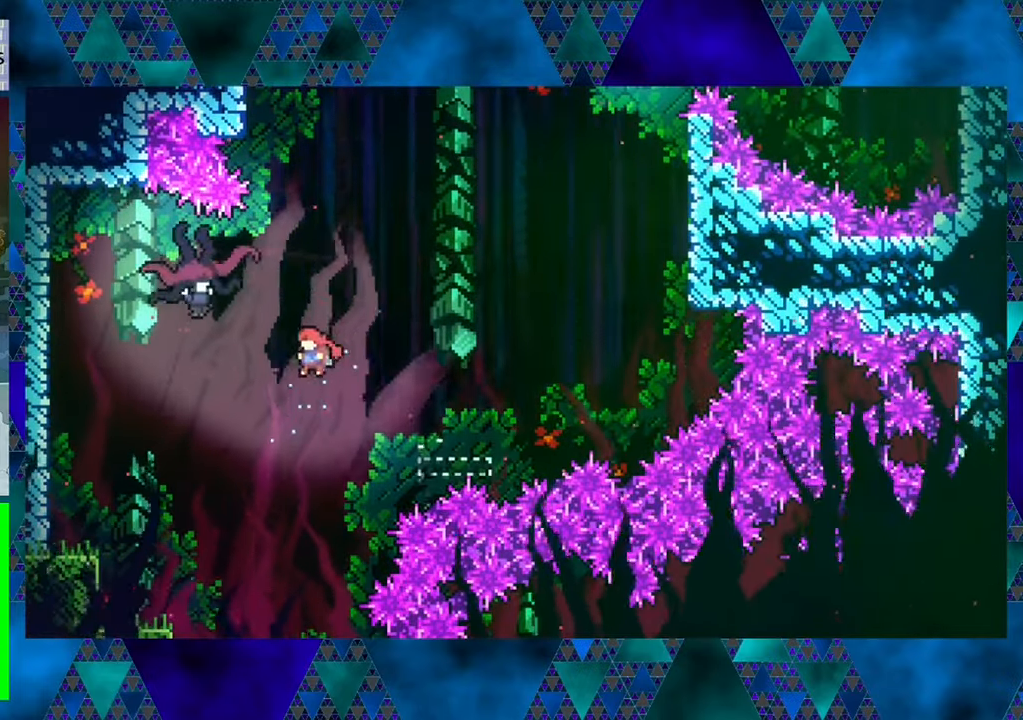
{"buttons": ["B", "Y", "DPAD_UP", "DPAD_LEFT"], "left_stick": "center", "events": [[167, "Y", "down"]]}
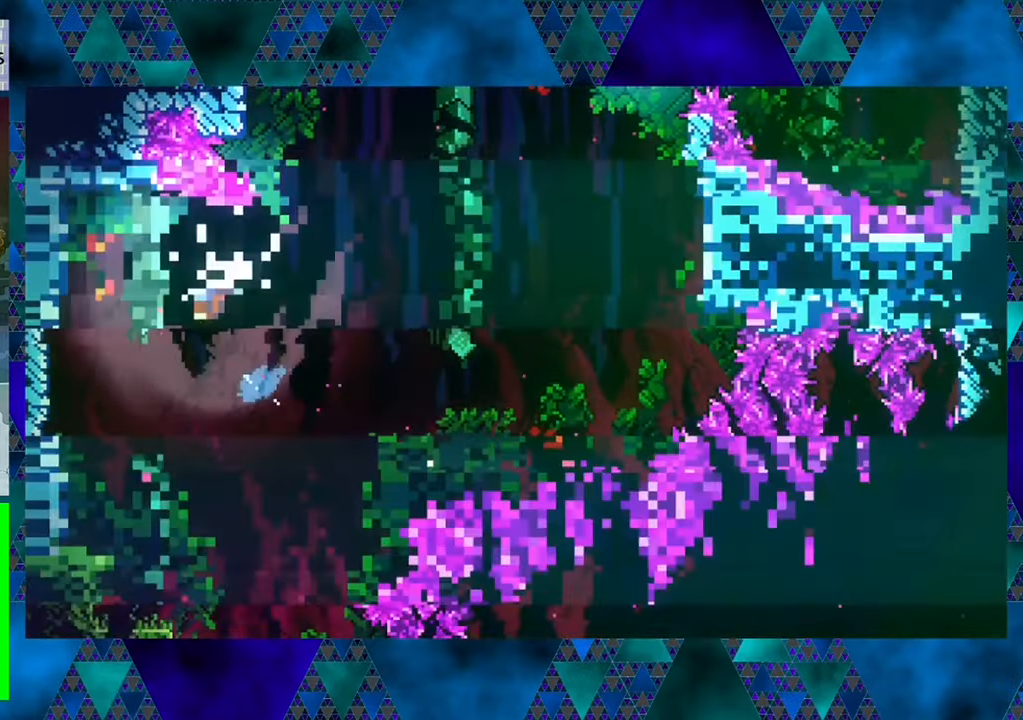
{"buttons": [], "left_stick": "center", "events": [[133, "Y", "up"], [167, "B", "up"], [200, "DPAD_UP", "up"], [450, "DPAD_LEFT", "up"]]}
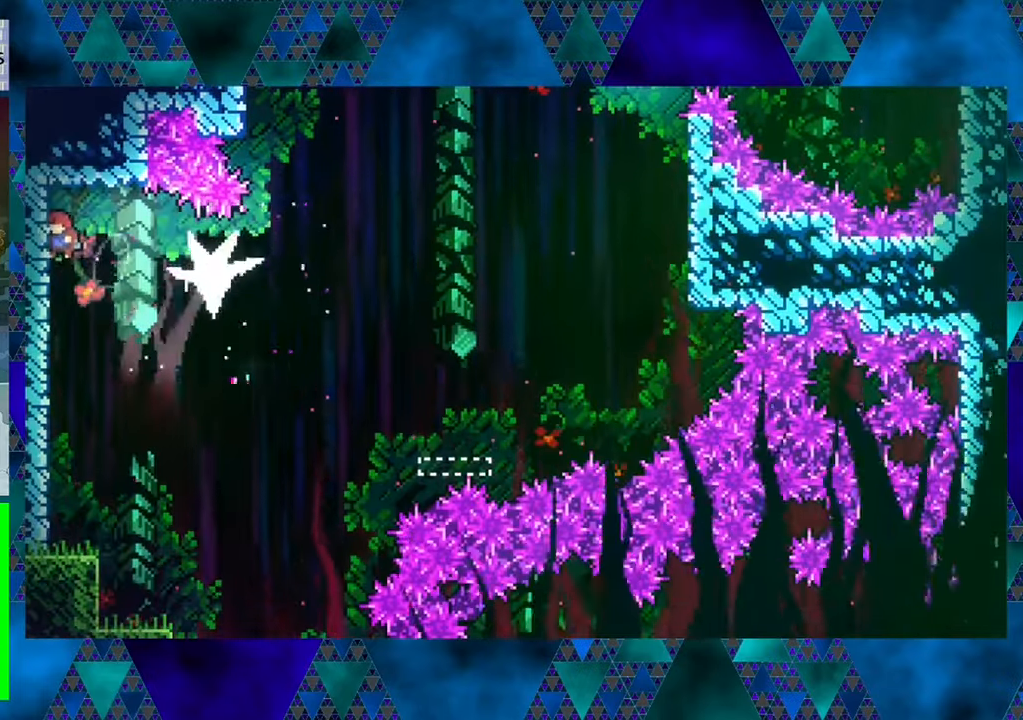
{"buttons": ["DPAD_RIGHT"], "left_stick": "center", "events": [[333, "DPAD_RIGHT", "down"]]}
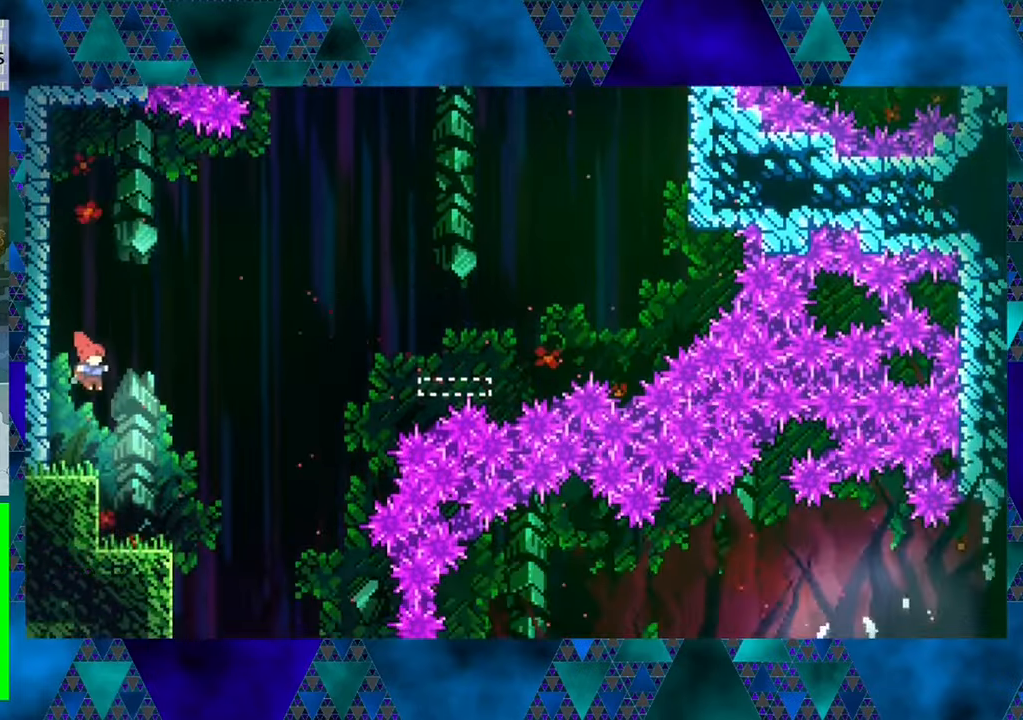
{"buttons": [], "left_stick": "center", "events": [[100, "DPAD_RIGHT", "up"]]}
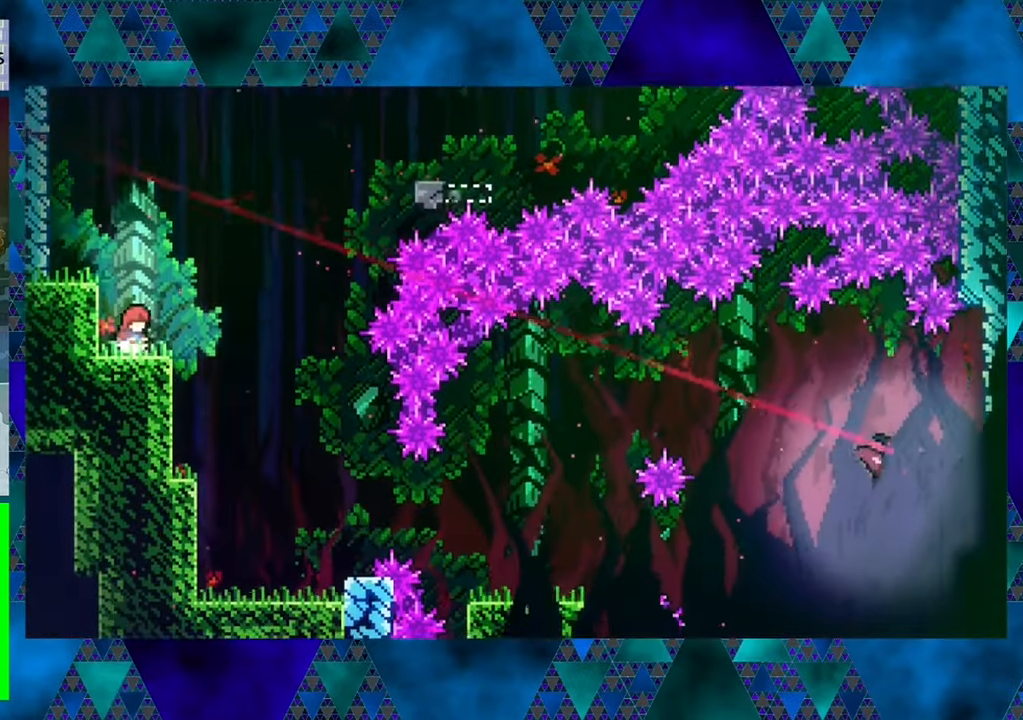
{"buttons": ["DPAD_RIGHT"], "left_stick": "center", "events": [[367, "DPAD_RIGHT", "down"]]}
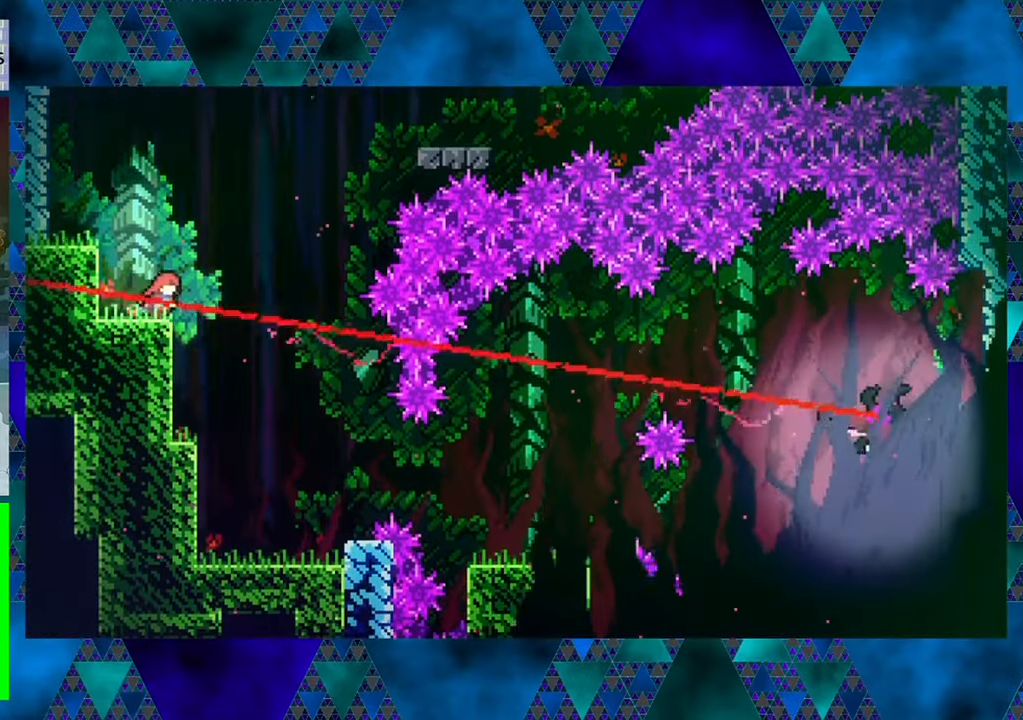
{"buttons": [], "left_stick": "center", "events": [[467, "DPAD_RIGHT", "up"]]}
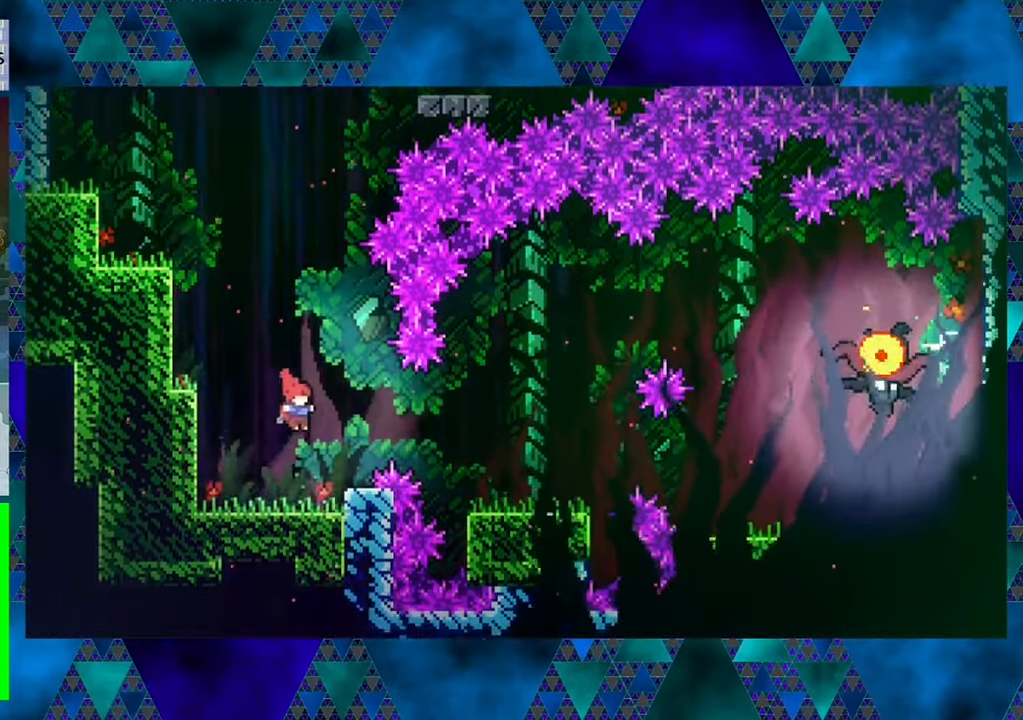
{"buttons": ["B", "DPAD_RIGHT"], "left_stick": "center", "events": [[350, "DPAD_RIGHT", "down"], [384, "B", "down"]]}
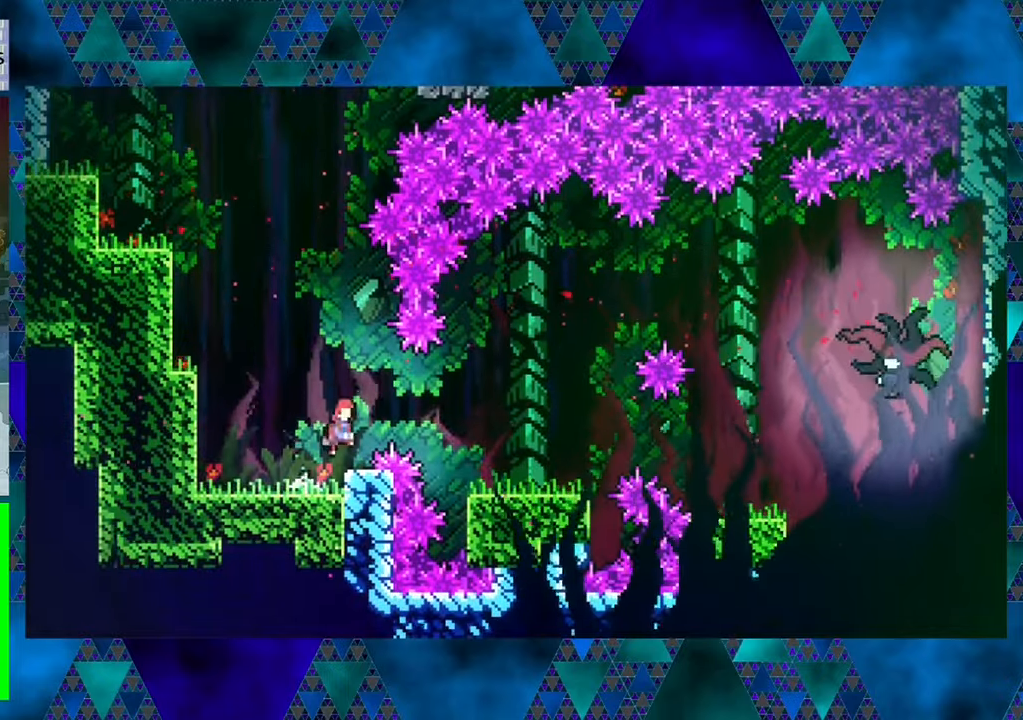
{"buttons": ["DPAD_LEFT"], "left_stick": "center", "events": [[84, "B", "up"], [150, "Y", "down"], [250, "Y", "up"], [334, "DPAD_RIGHT", "up"], [467, "DPAD_LEFT", "down"]]}
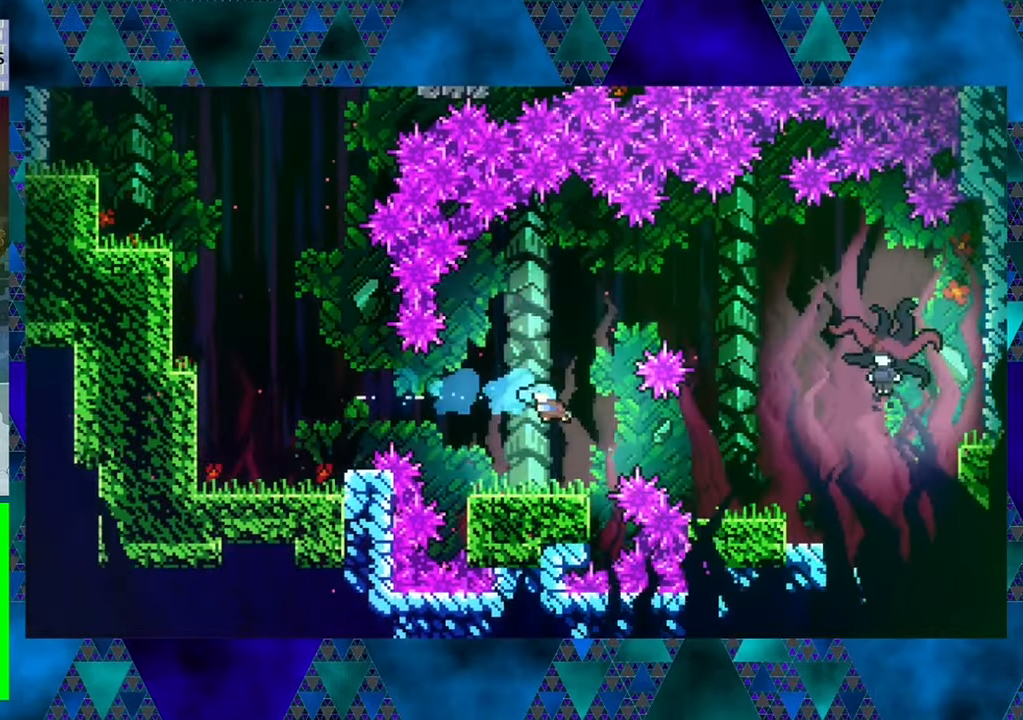
{"buttons": [], "left_stick": "center", "events": [[184, "DPAD_LEFT", "up"]]}
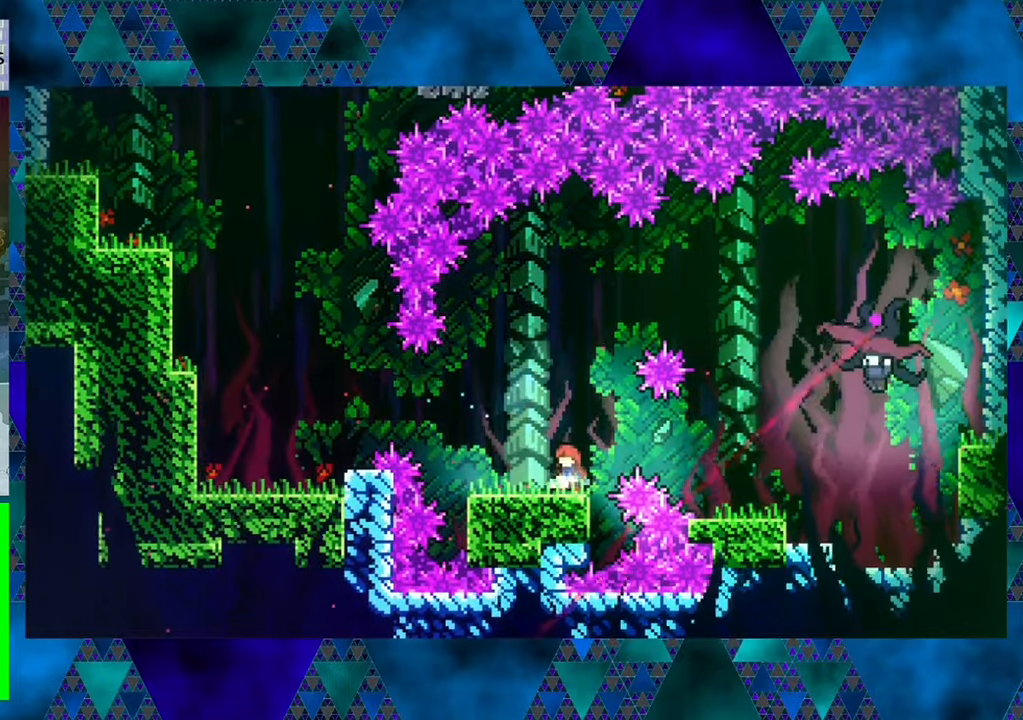
{"buttons": [], "left_stick": "center", "events": [[17, "DPAD_LEFT", "down"], [250, "DPAD_LEFT", "up"]]}
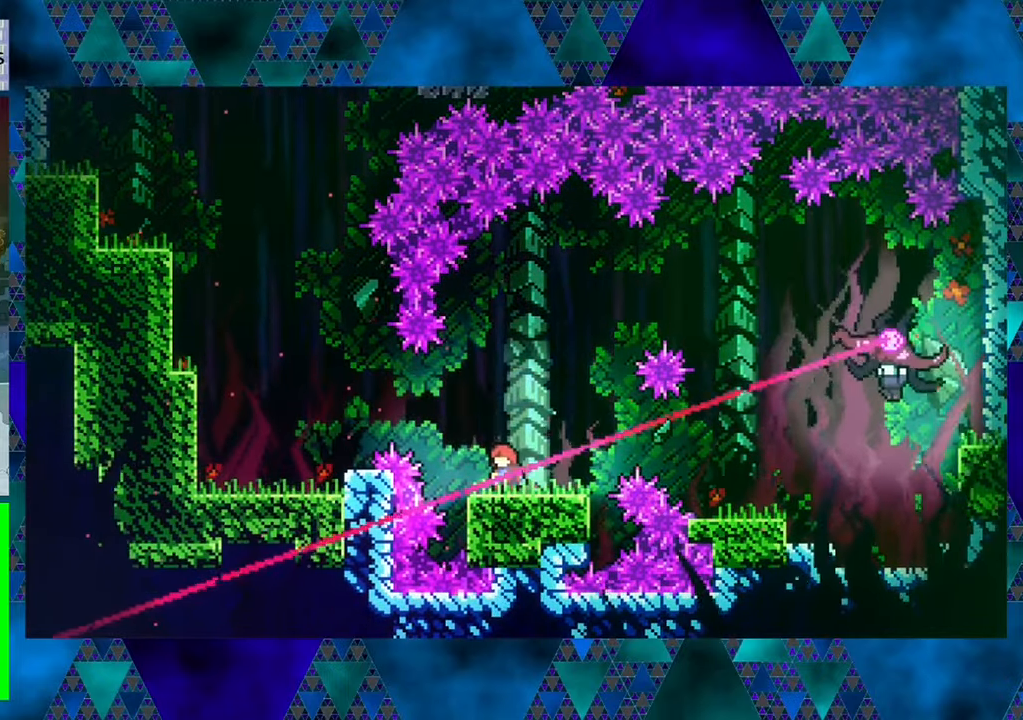
{"buttons": ["B", "Y", "DPAD_UP"], "left_stick": "center", "events": [[50, "DPAD_RIGHT", "down"], [100, "B", "down"], [167, "DPAD_RIGHT", "up"], [217, "DPAD_UP", "down"], [434, "Y", "down"]]}
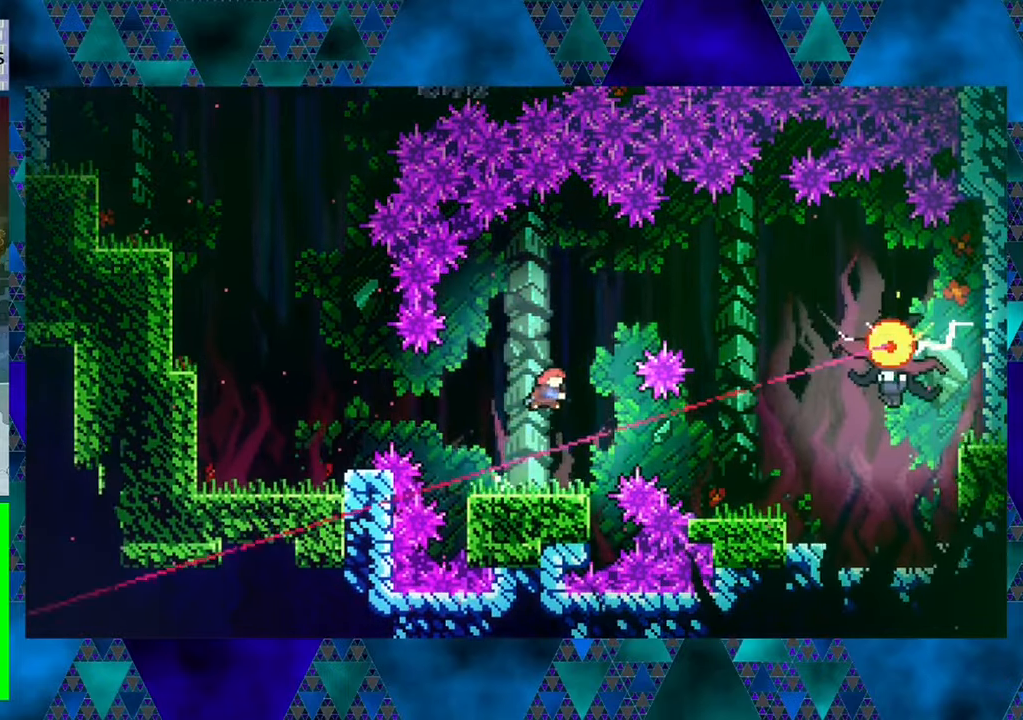
{"buttons": [], "left_stick": "center", "events": [[117, "Y", "up"], [134, "B", "up"], [184, "DPAD_UP", "up"]]}
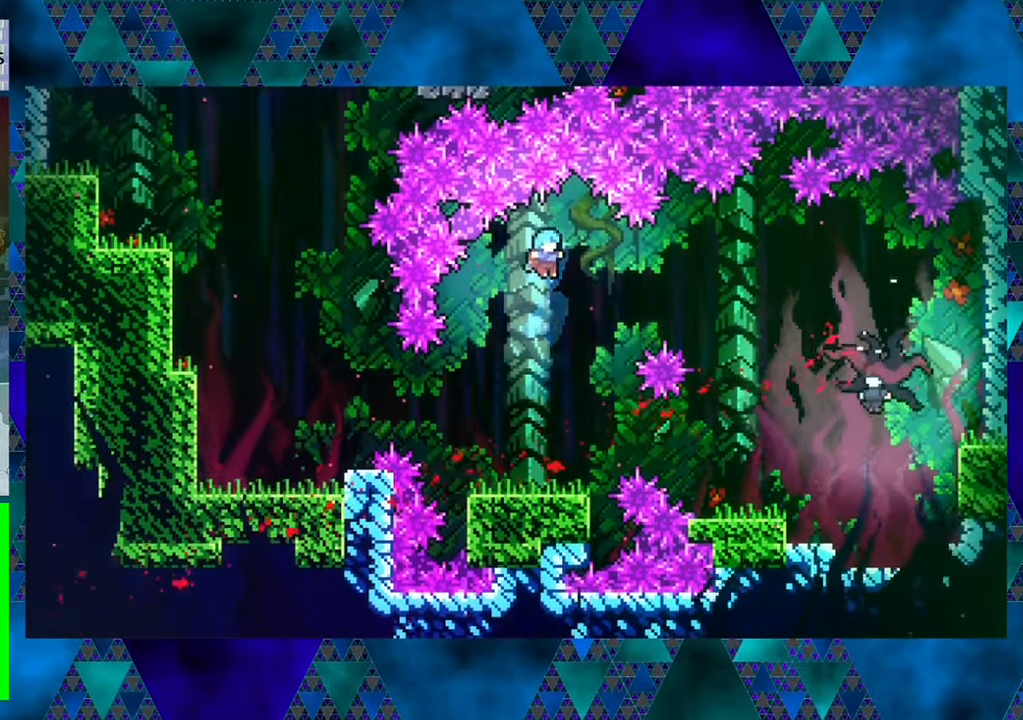
{"buttons": [], "left_stick": "center", "events": []}
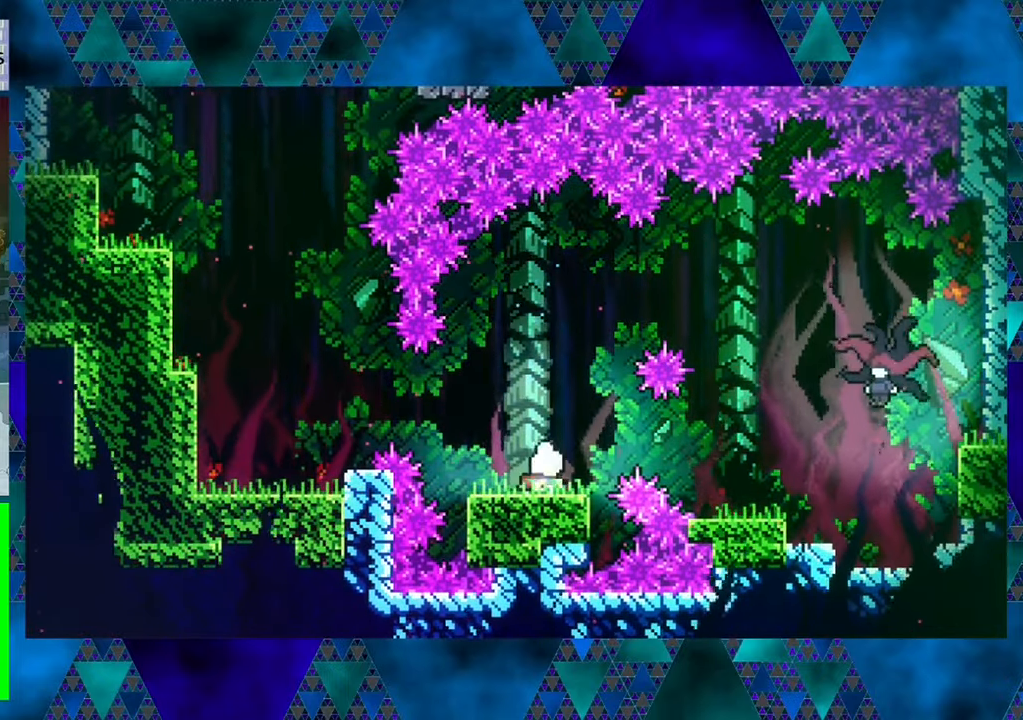
{"buttons": [], "left_stick": "center", "events": [[50, "B", "down"], [100, "B", "up"], [100, "DPAD_RIGHT", "down"], [184, "Y", "down"], [284, "Y", "up"], [434, "DPAD_RIGHT", "up"]]}
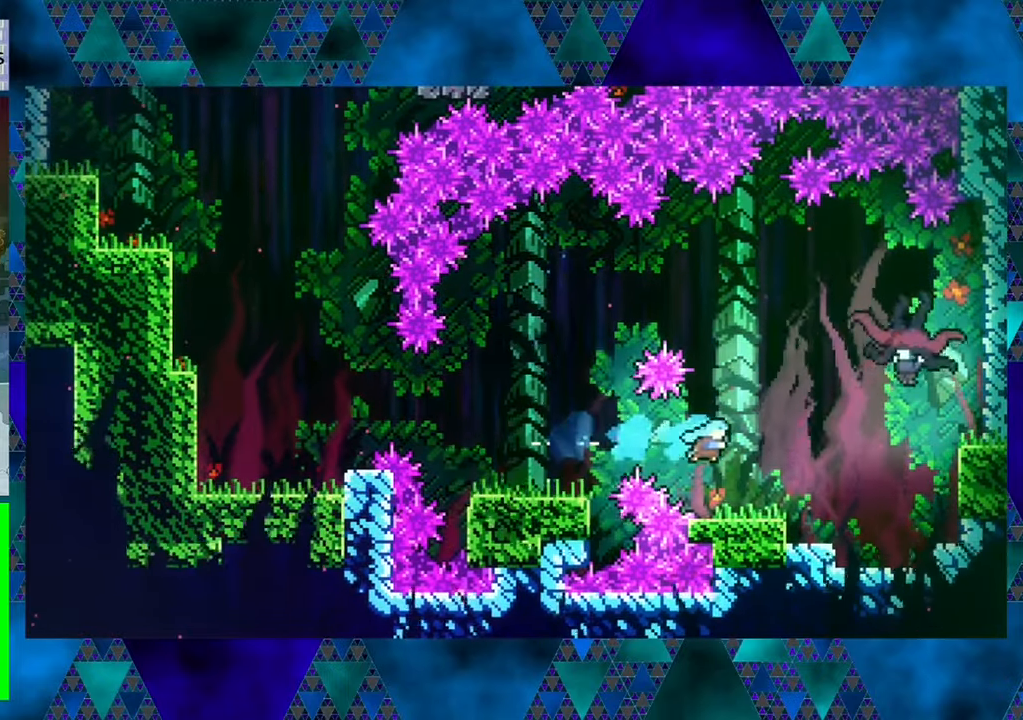
{"buttons": [], "left_stick": "center", "events": [[150, "DPAD_LEFT", "down"], [234, "DPAD_LEFT", "up"]]}
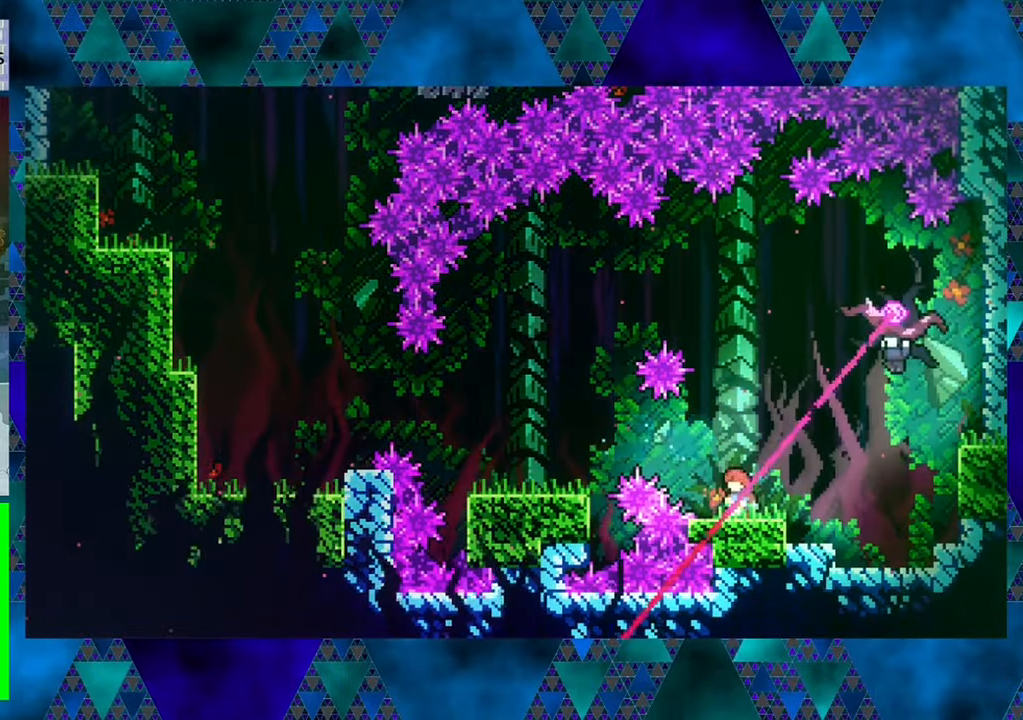
{"buttons": ["DPAD_UP"], "left_stick": "center", "events": [[50, "DPAD_RIGHT", "down"], [117, "DPAD_RIGHT", "up"], [234, "B", "down"], [284, "DPAD_UP", "down"], [484, "B", "up"]]}